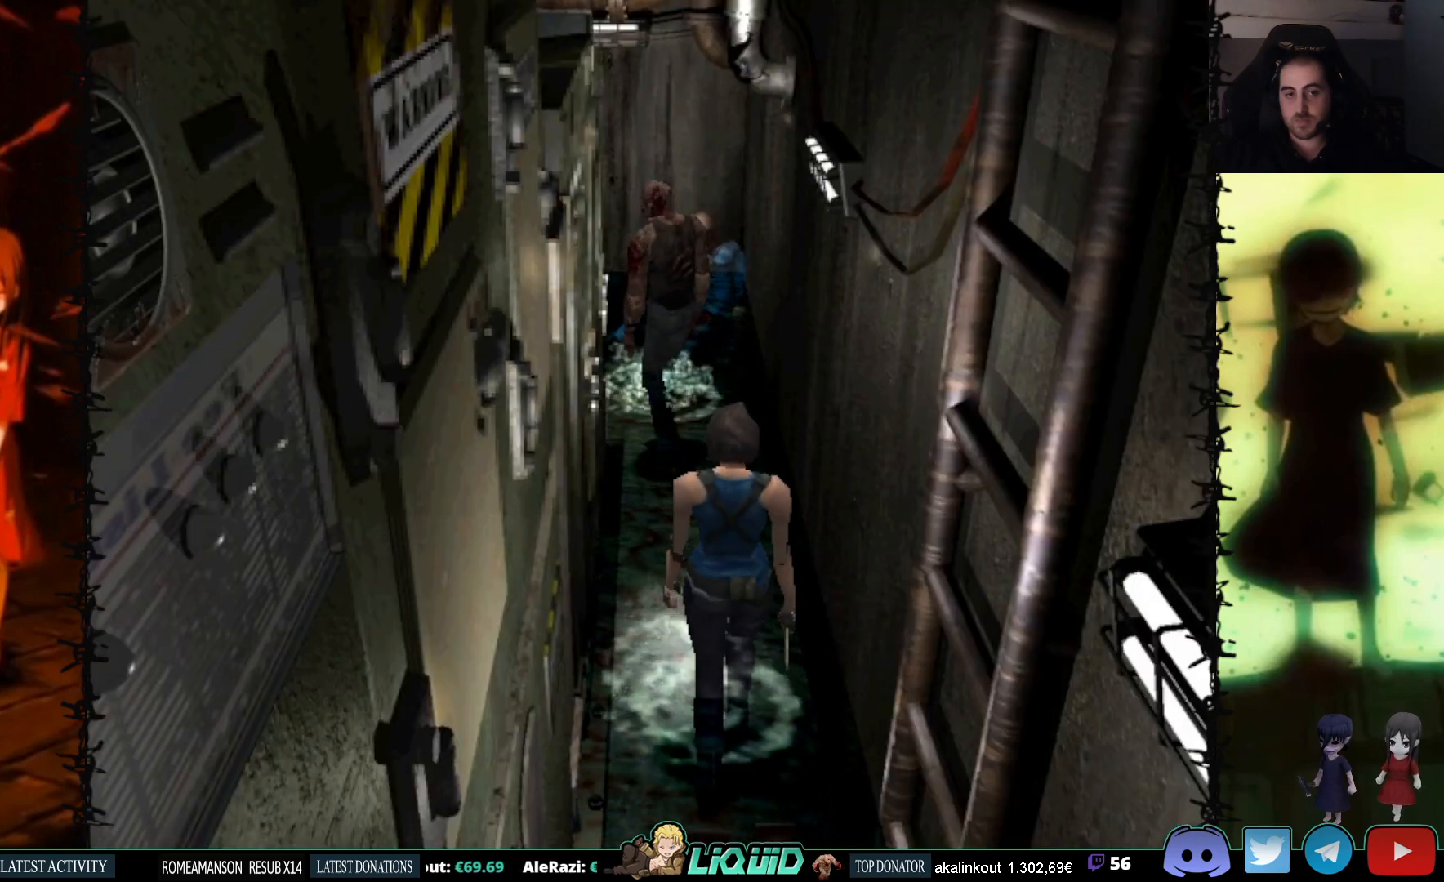
Gameplay with a controller (PlayStation layout); each line is a JSON object with the inputs held at the frame after it. "events" lists button and stick changes between this image and that frame as [ms after this image, input, new state], when the widget could be followed in between. Not read: left_stick right_stick.
{"buttons": ["DPAD_UP"], "events": []}
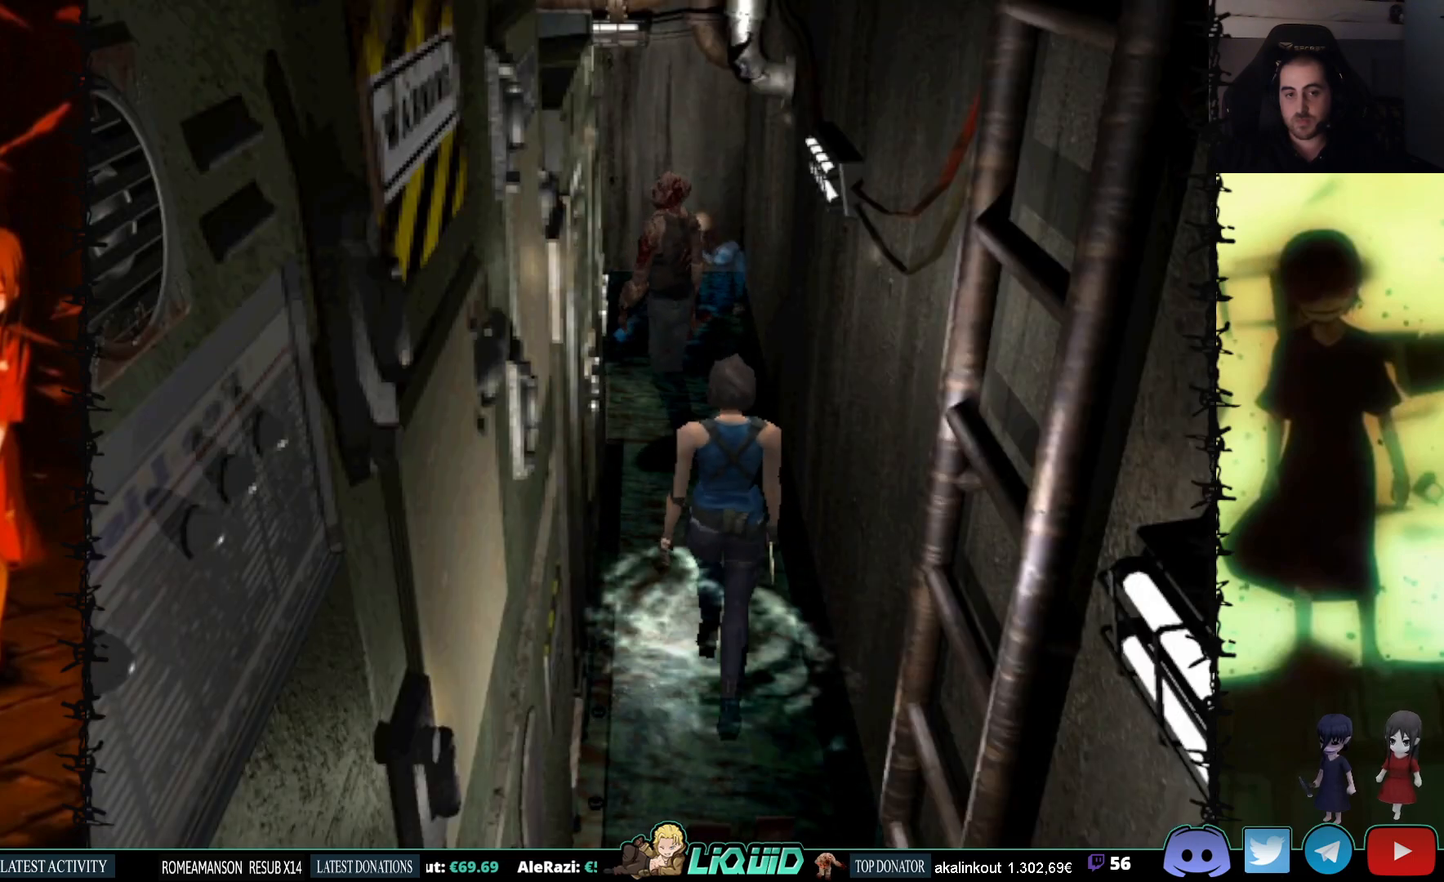
{"buttons": ["R1", "DPAD_UP"], "events": [[400, "R1", "down"]]}
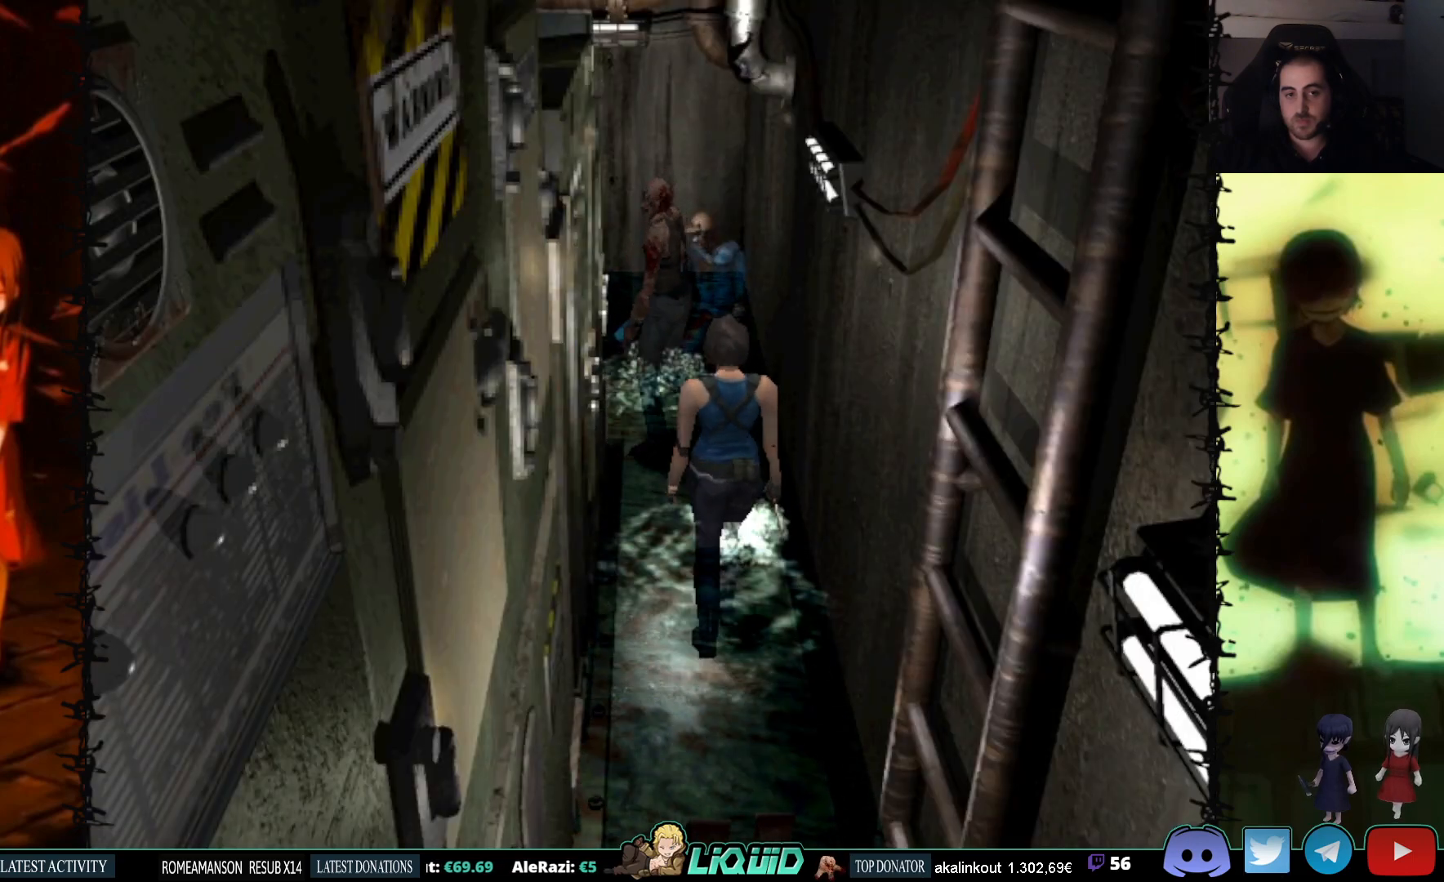
{"buttons": ["CROSS", "R1"], "events": [[33, "DPAD_UP", "up"], [100, "CROSS", "down"]]}
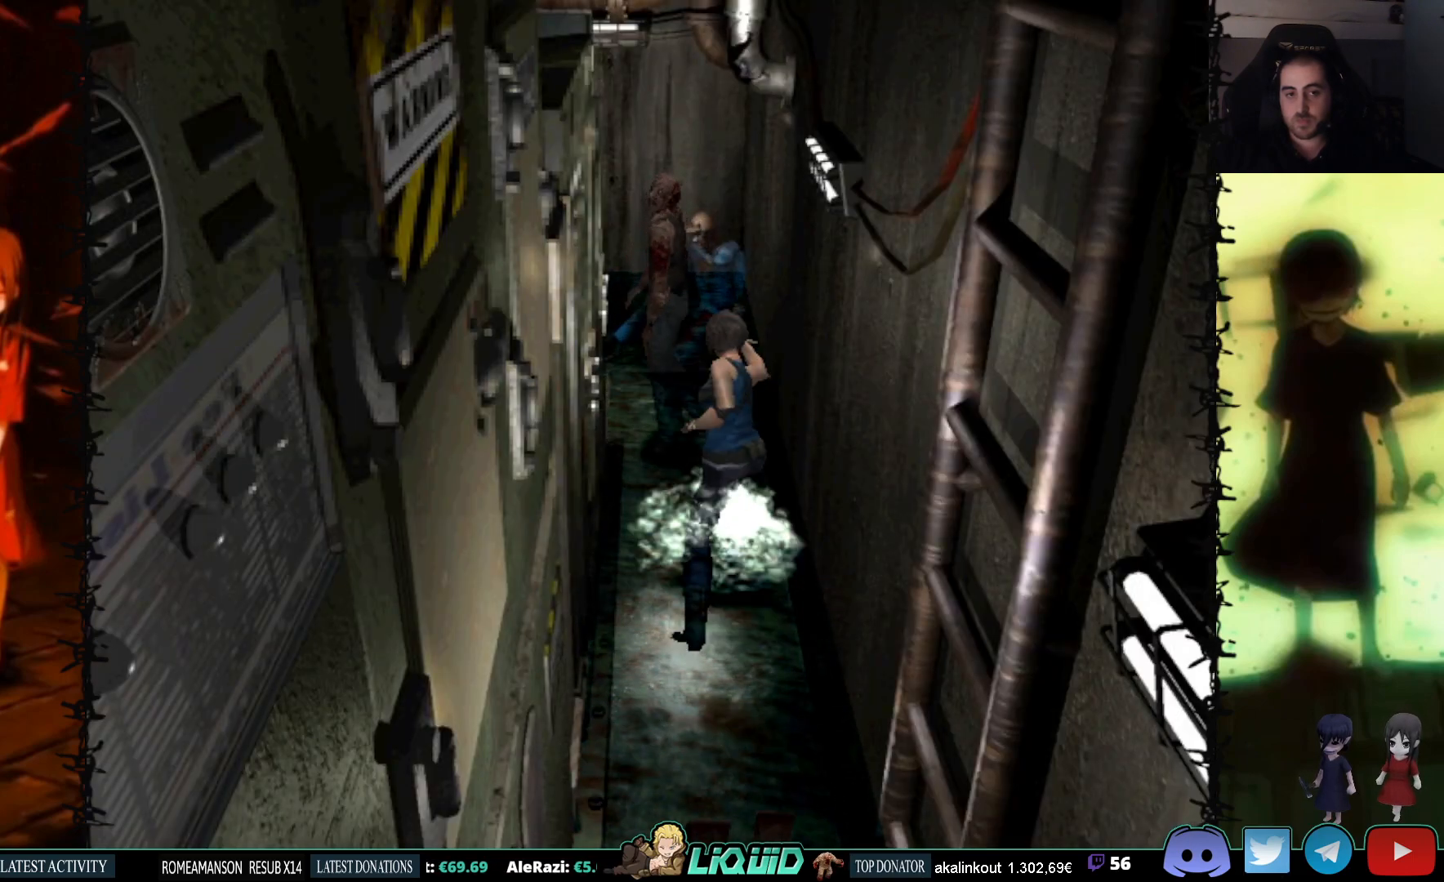
{"buttons": ["CROSS", "R1"], "events": []}
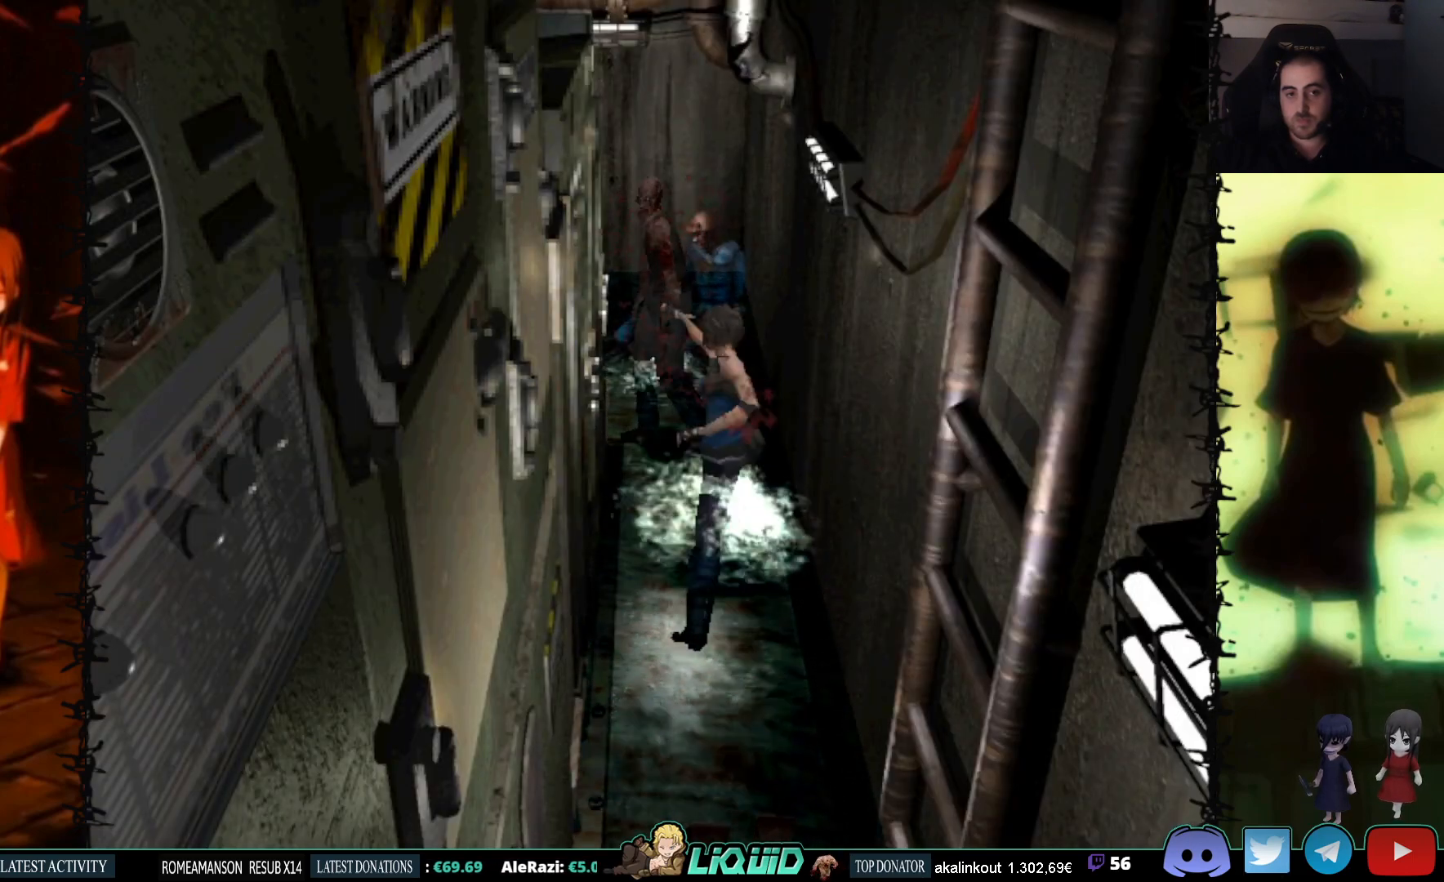
{"buttons": ["CROSS", "R1"], "events": []}
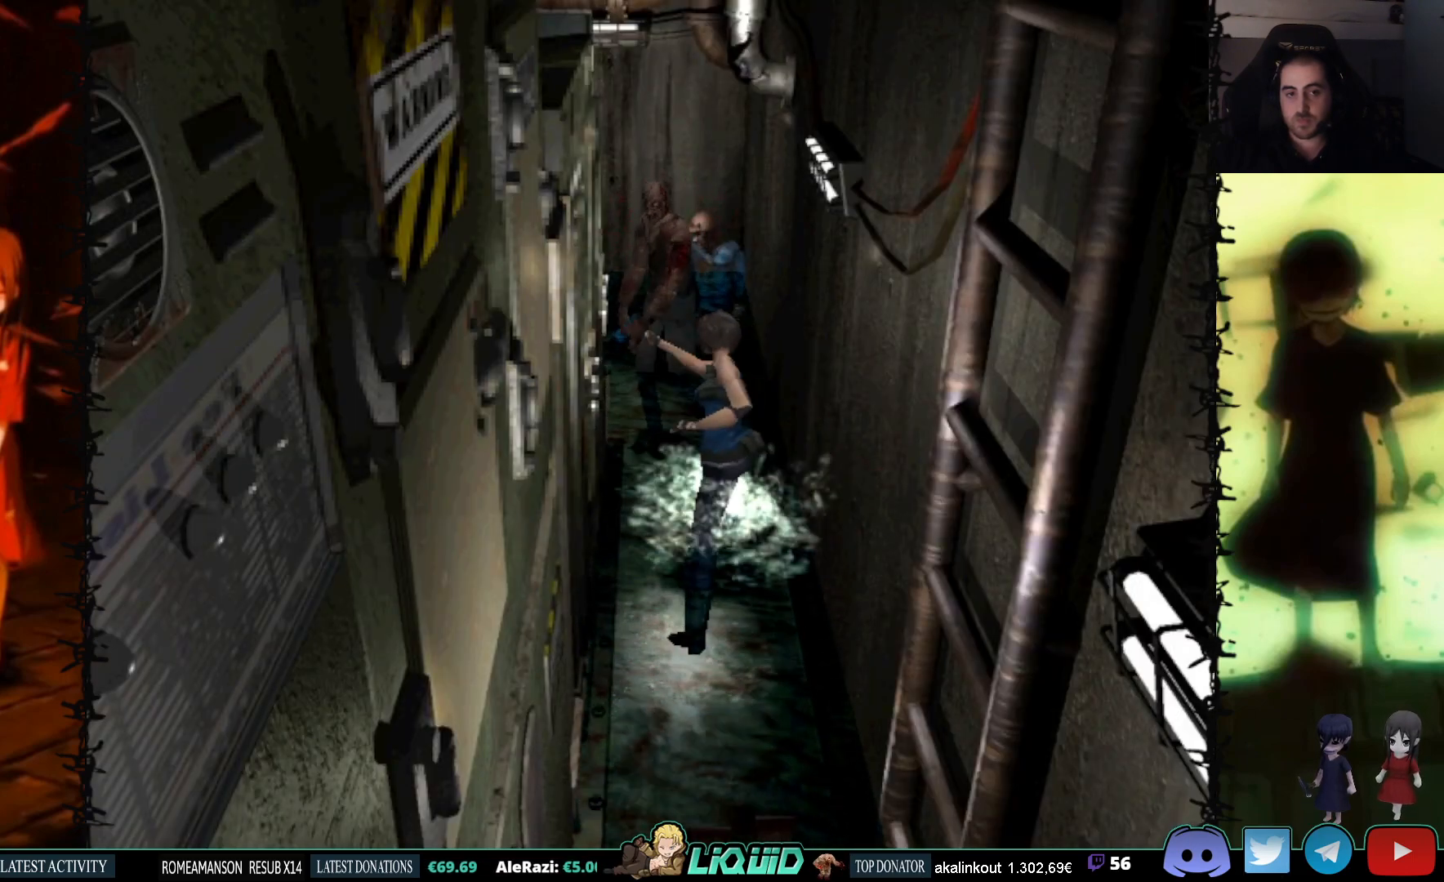
{"buttons": ["CROSS", "R1"], "events": []}
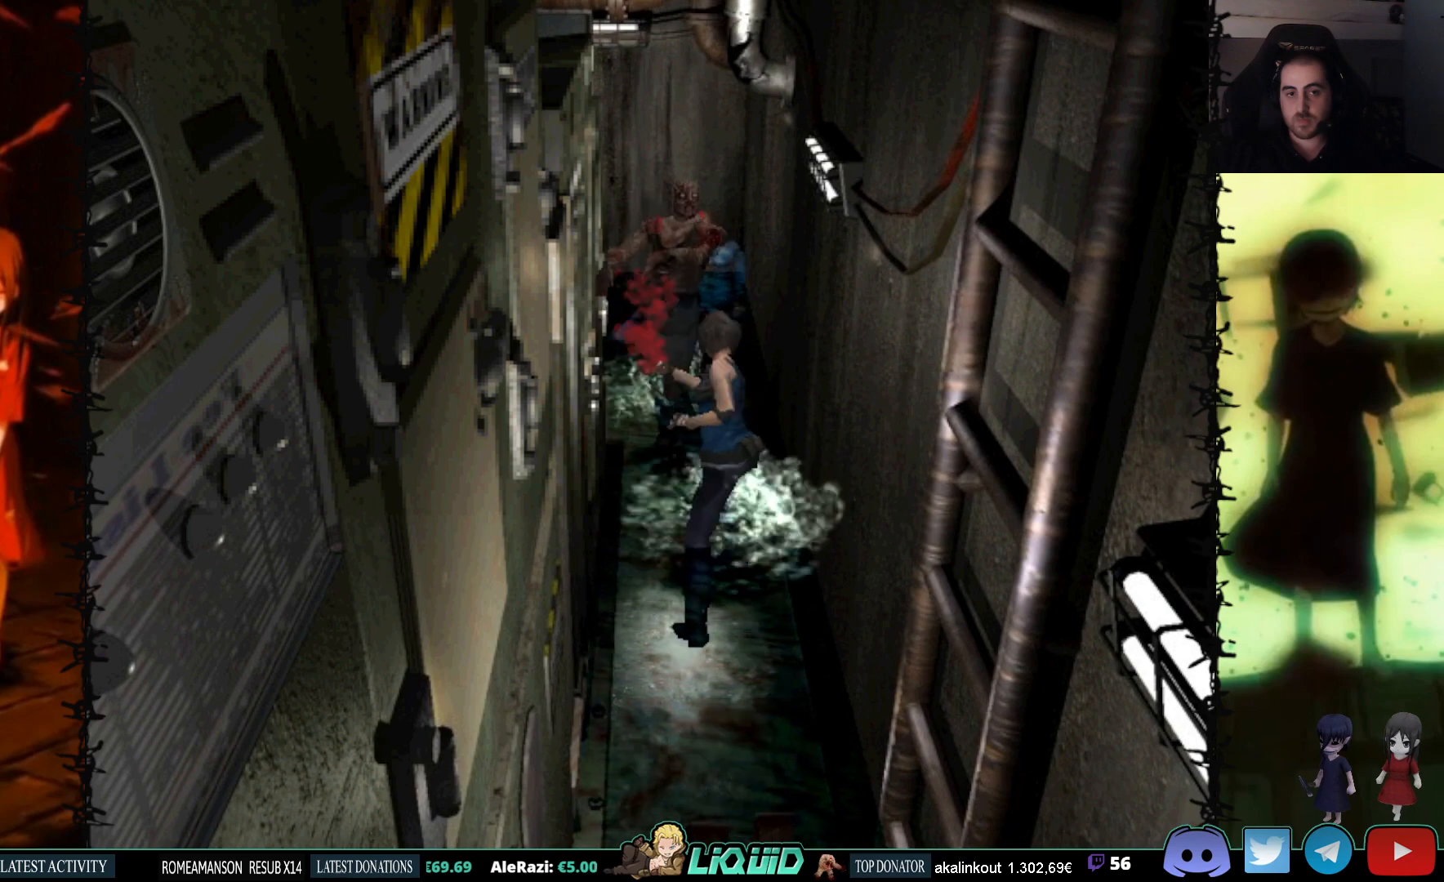
{"buttons": ["CROSS", "R1"], "events": []}
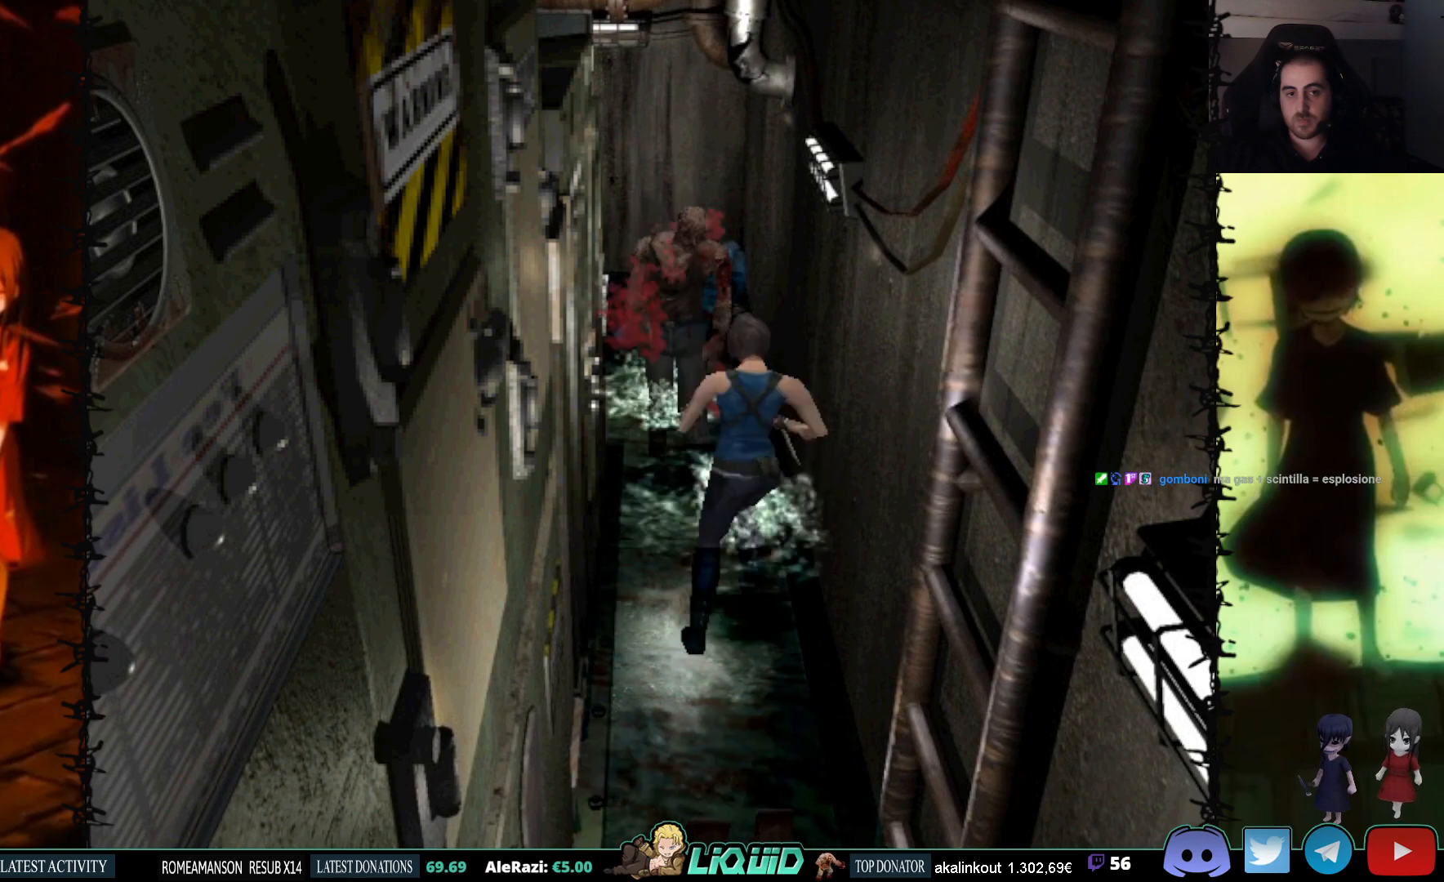
{"buttons": ["CROSS", "R1"], "events": []}
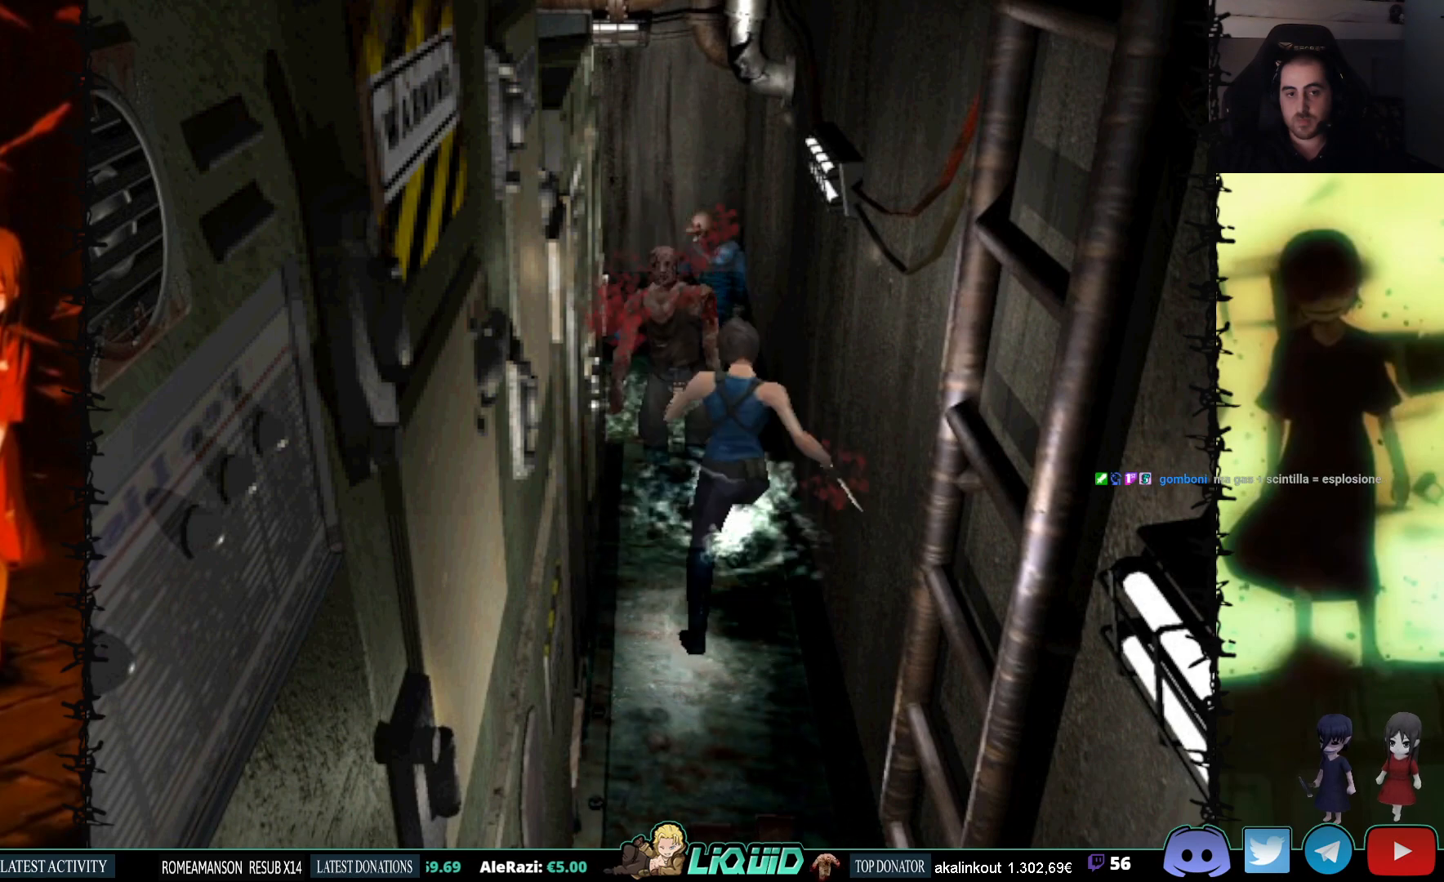
{"buttons": [], "events": [[233, "CROSS", "up"], [267, "R1", "up"]]}
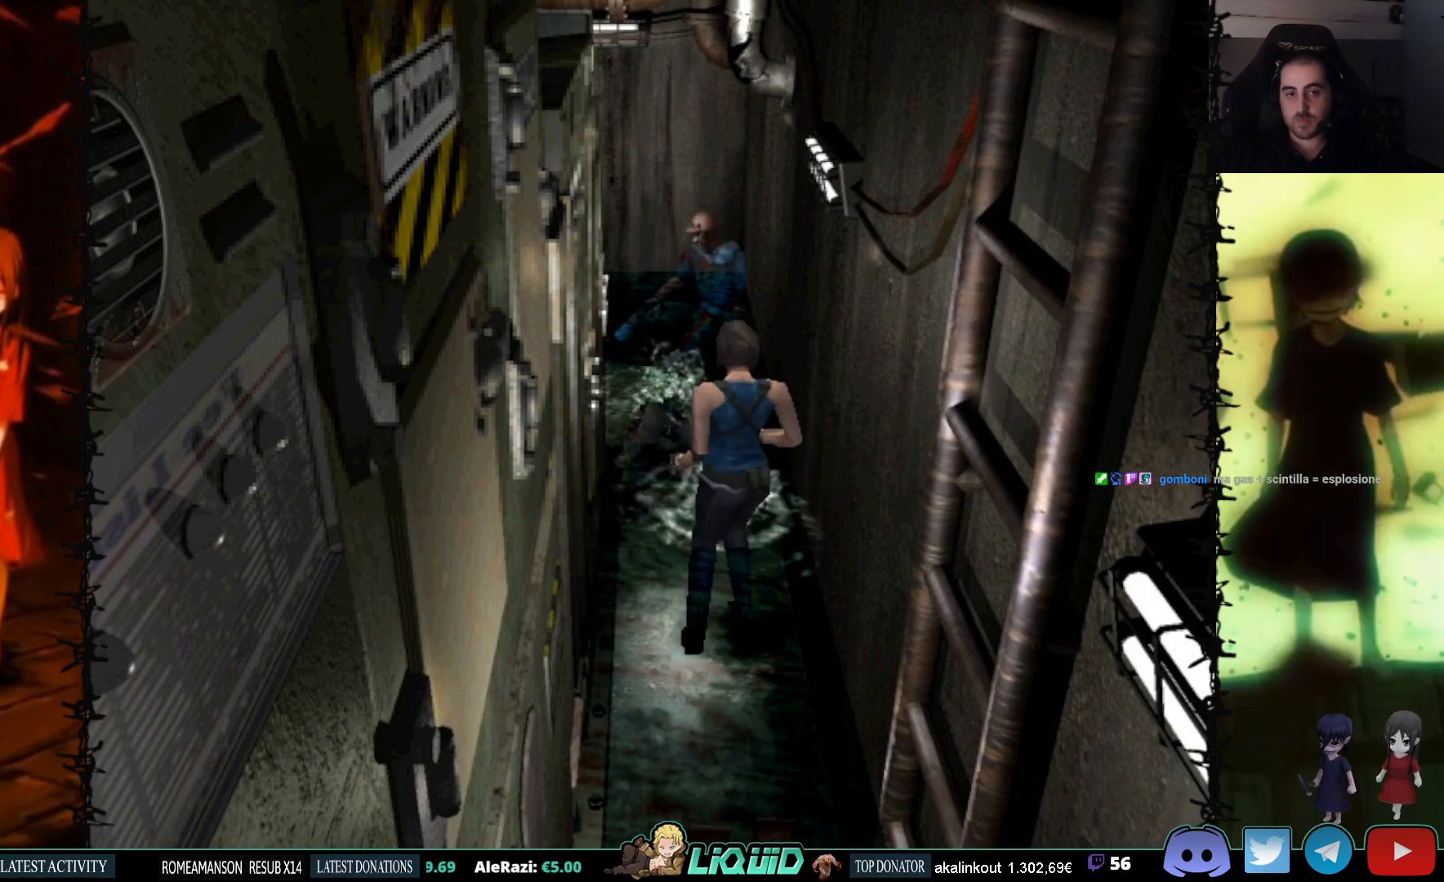
{"buttons": [], "events": []}
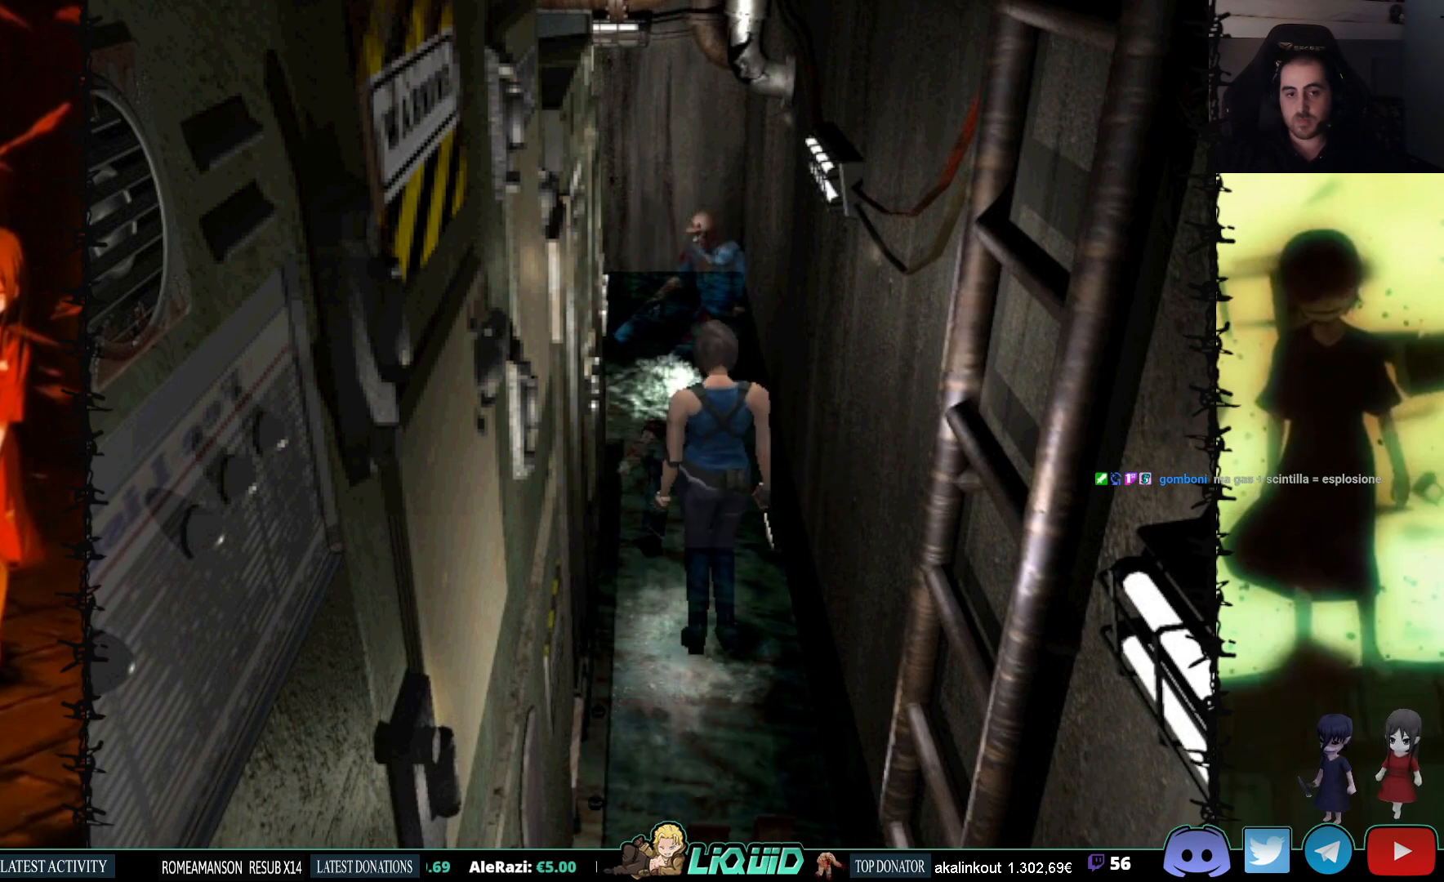
{"buttons": ["CROSS", "R1", "DPAD_DOWN"], "events": [[200, "DPAD_DOWN", "down"], [300, "R1", "down"], [317, "CROSS", "down"]]}
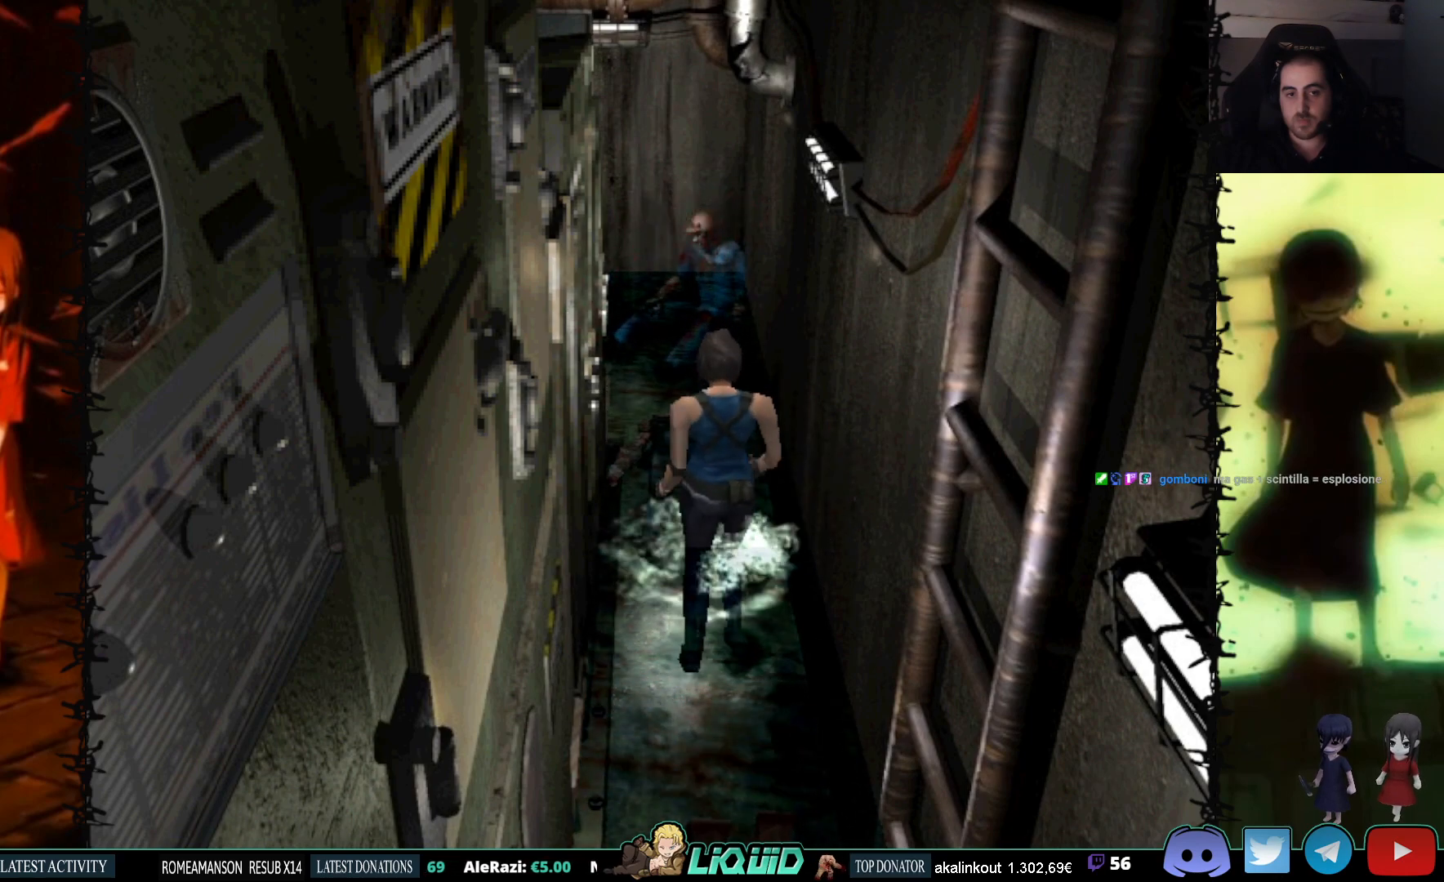
{"buttons": ["CROSS", "R1", "DPAD_DOWN"], "events": []}
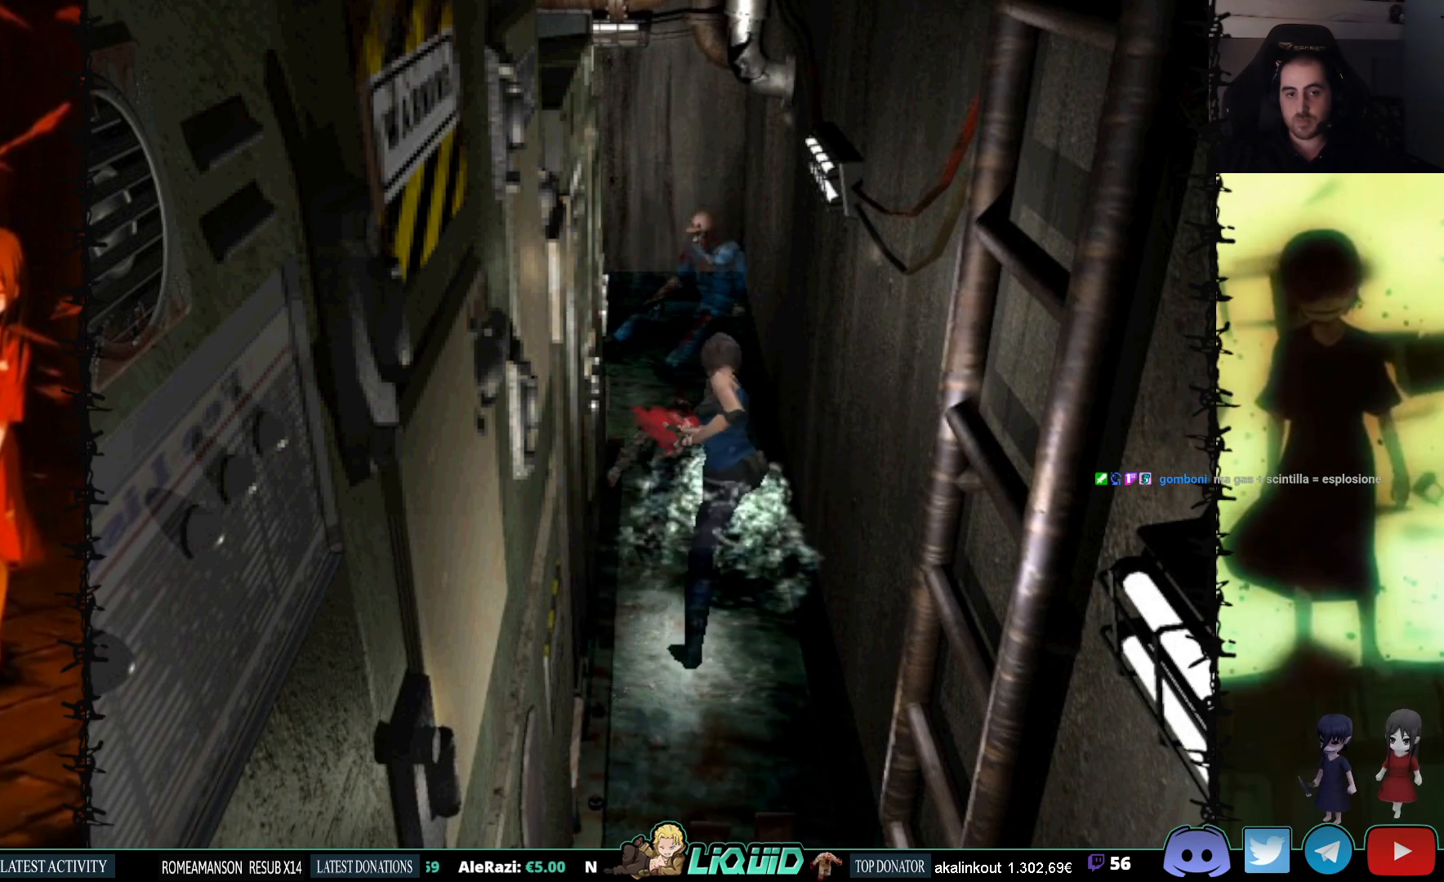
{"buttons": ["CROSS", "R1", "DPAD_DOWN"], "events": []}
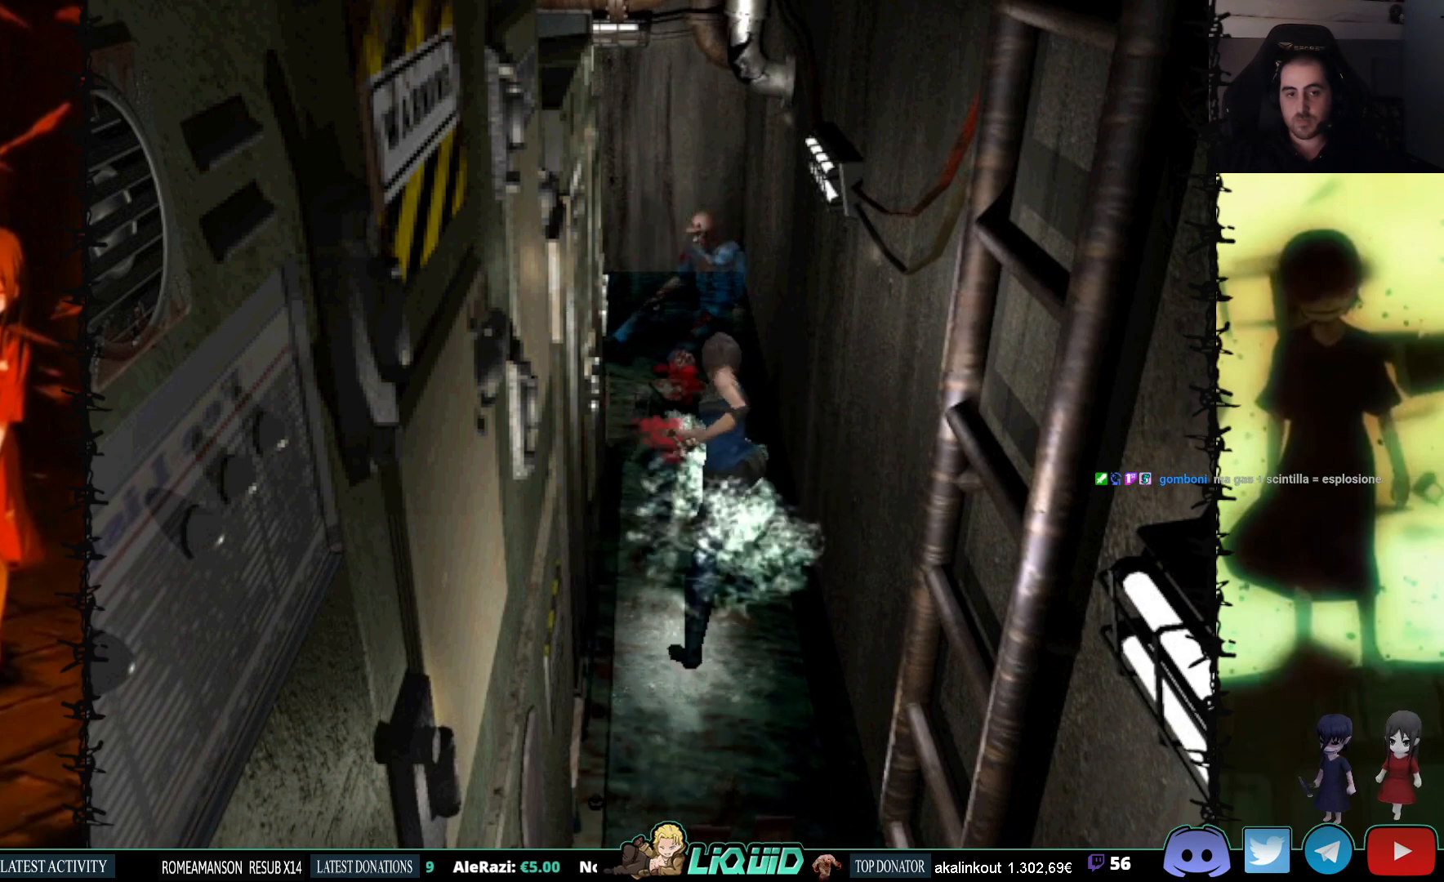
{"buttons": ["CROSS", "R1", "DPAD_DOWN"], "events": []}
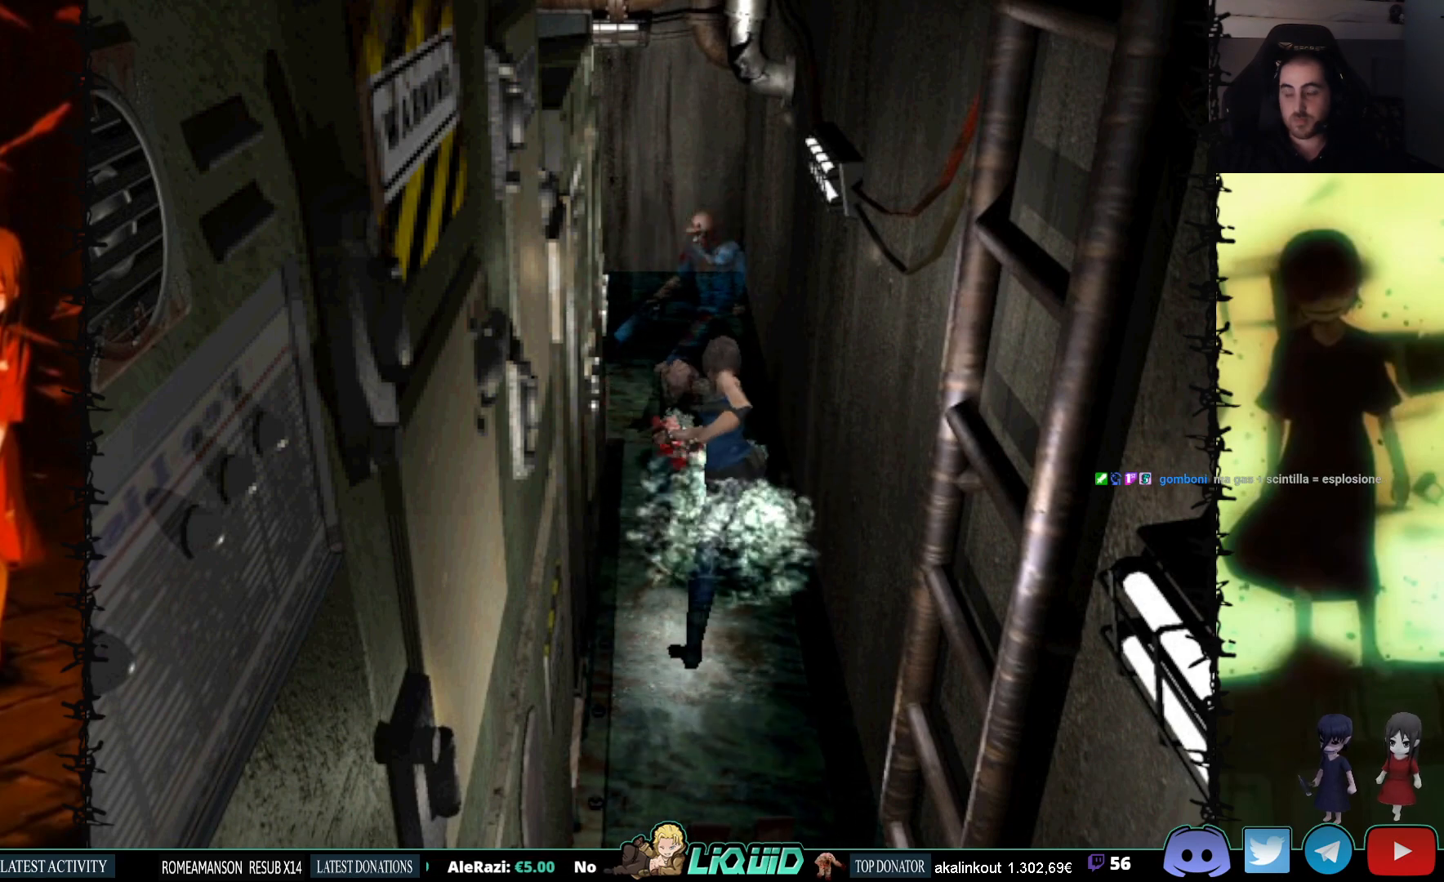
{"buttons": ["CROSS", "R1", "DPAD_DOWN"], "events": []}
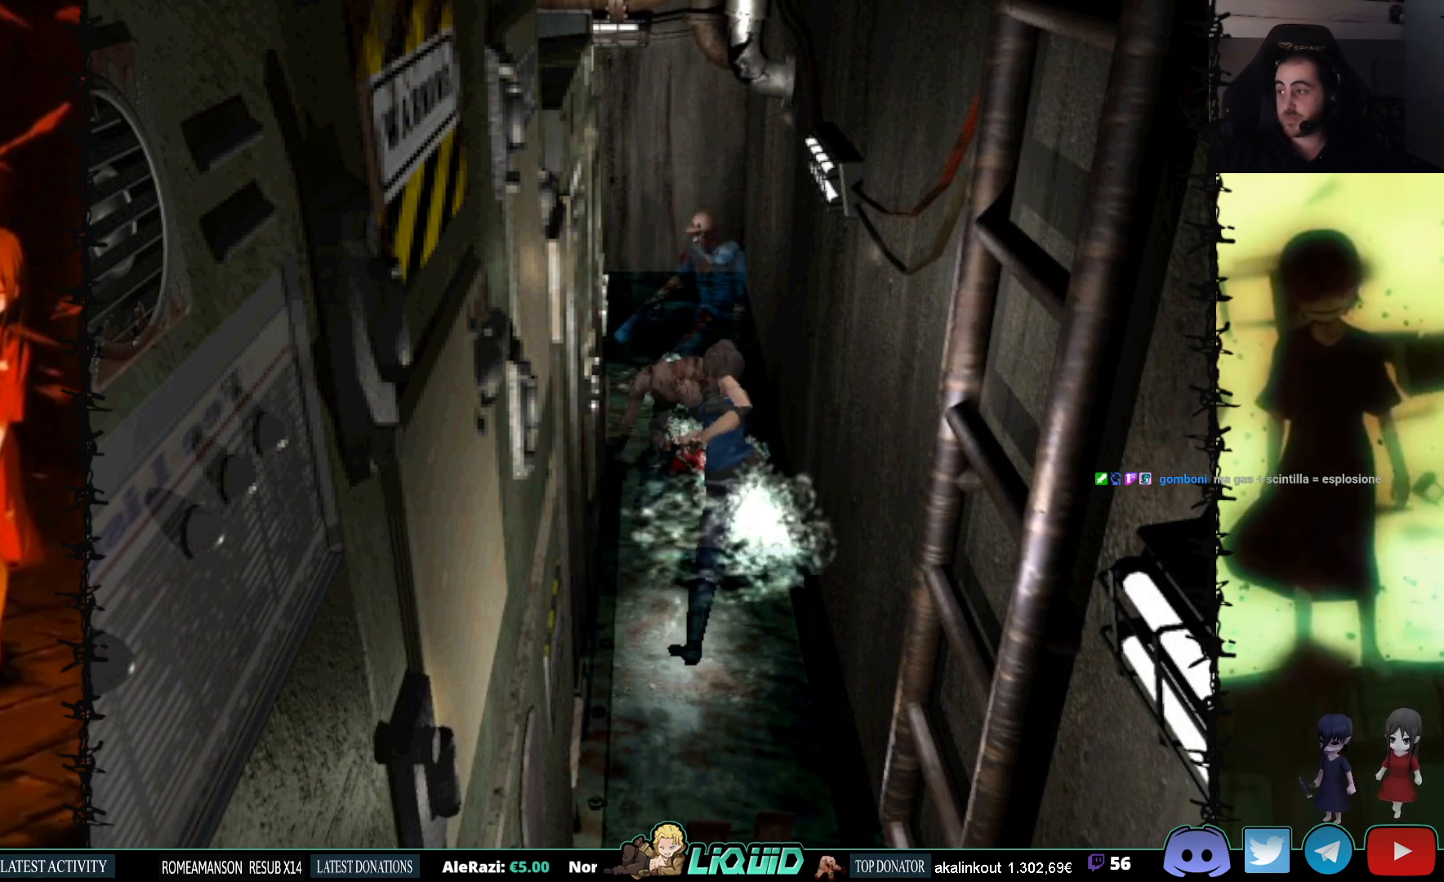
{"buttons": ["CROSS", "R1"], "events": [[50, "DPAD_DOWN", "up"]]}
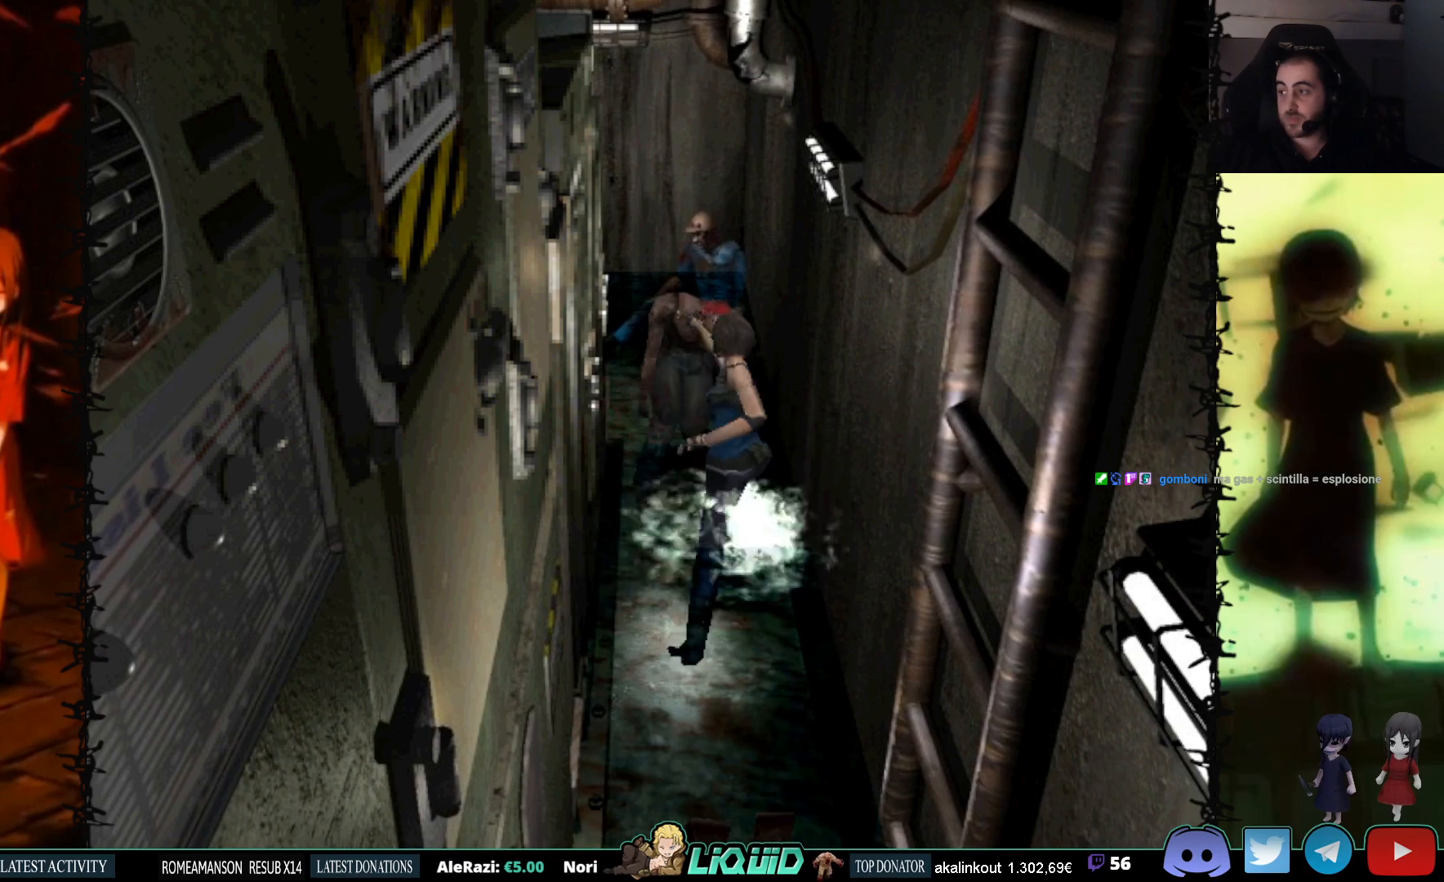
{"buttons": ["CROSS", "R1"], "events": []}
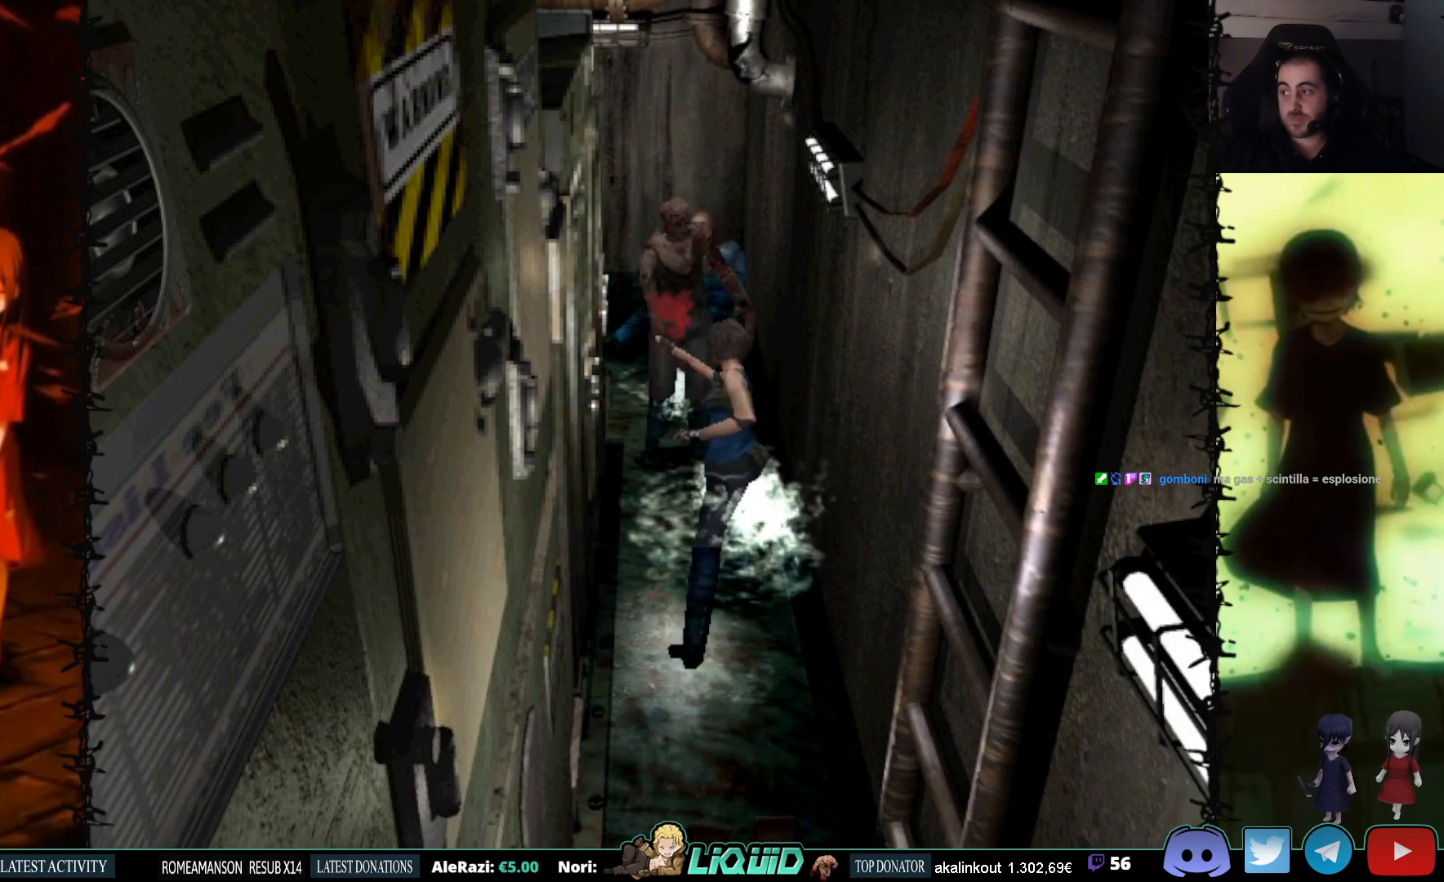
{"buttons": ["CROSS", "R1"], "events": []}
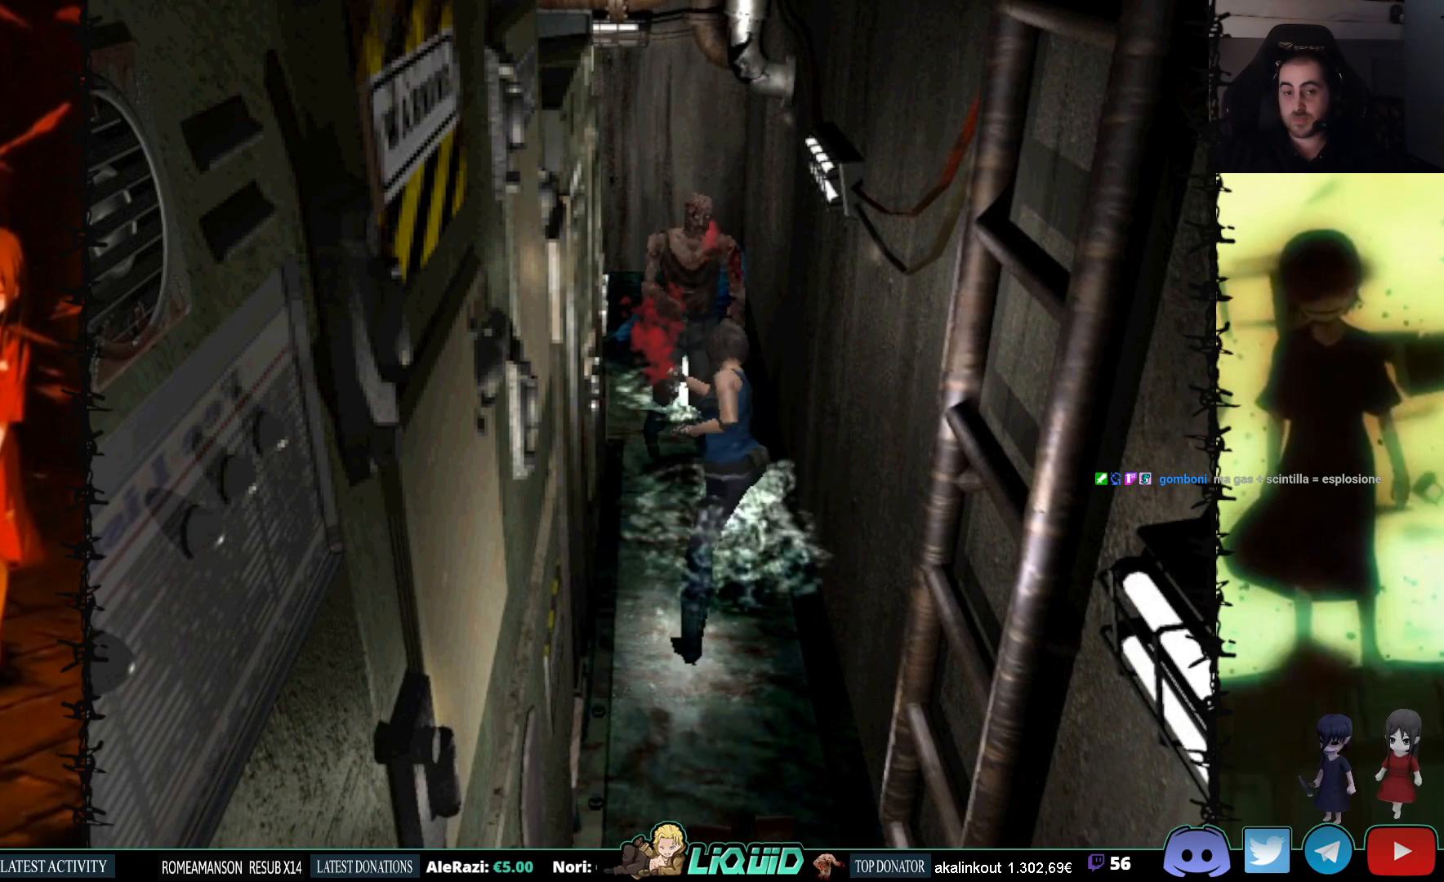
{"buttons": ["CROSS", "R1"], "events": []}
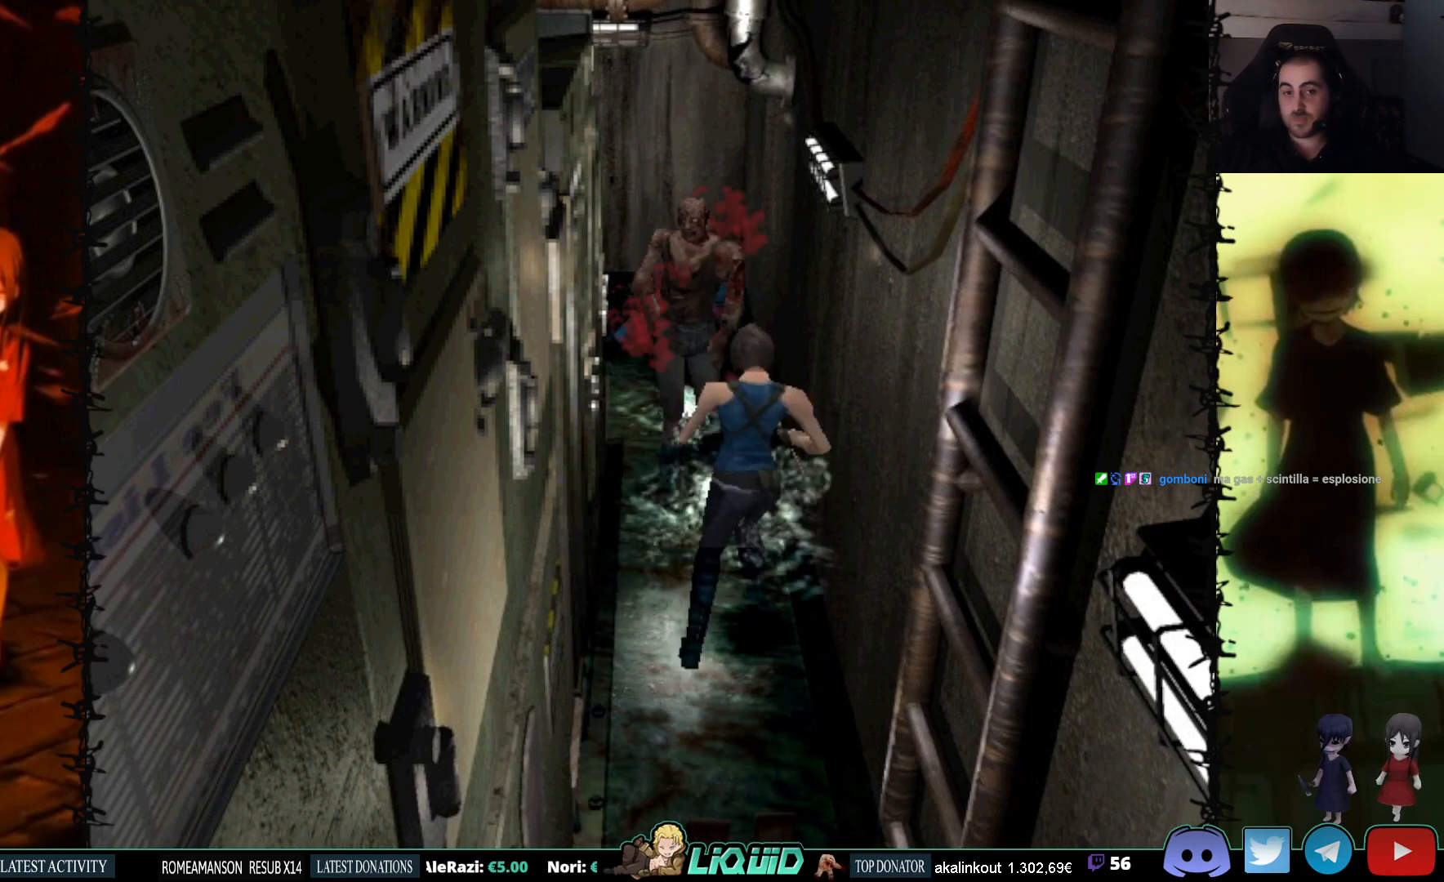
{"buttons": ["CROSS", "R1"], "events": []}
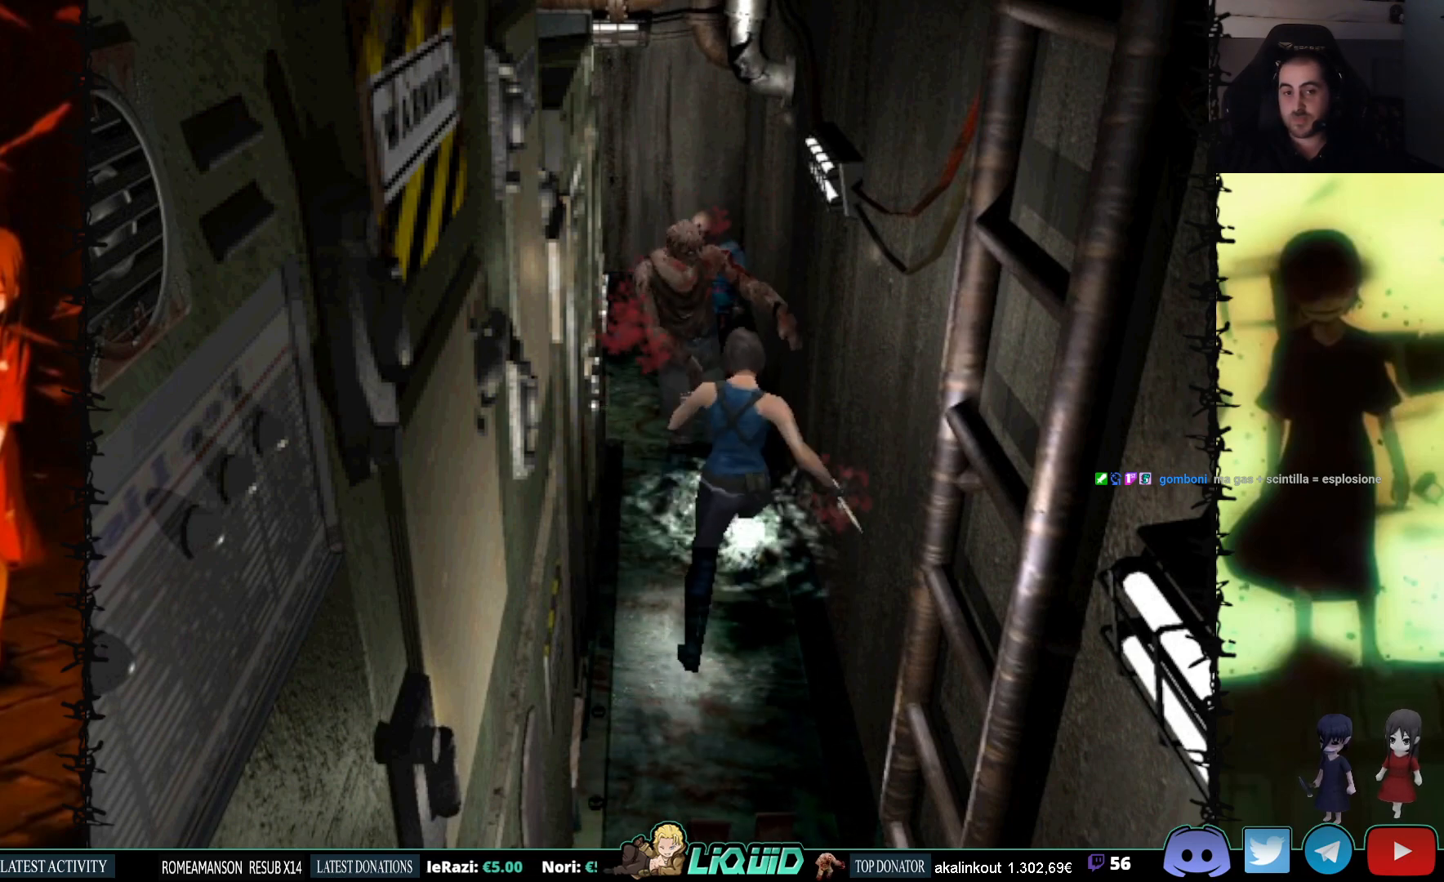
{"buttons": ["CROSS", "R1"], "events": []}
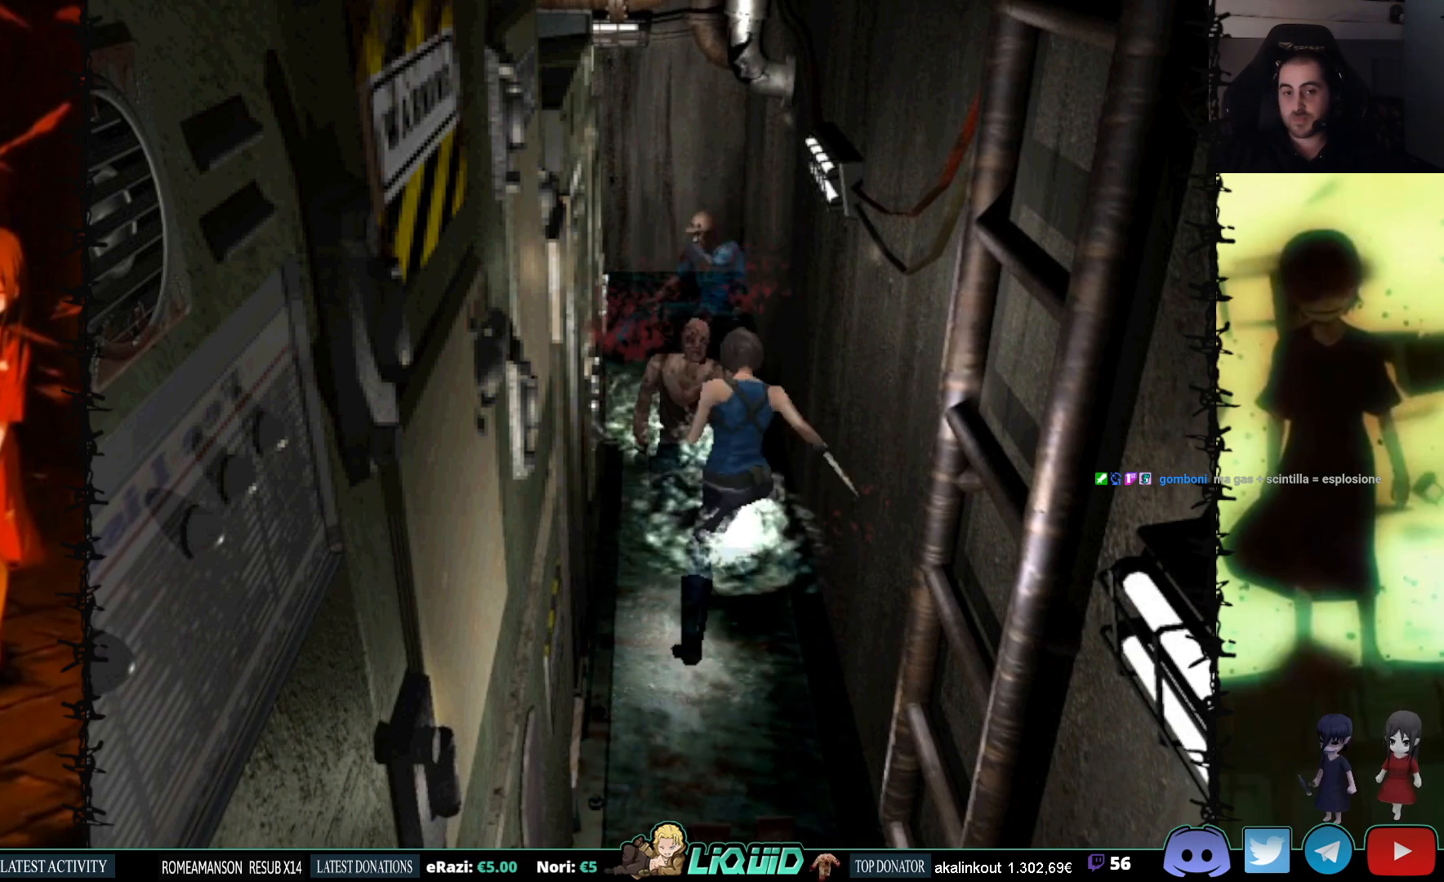
{"buttons": ["DPAD_DOWN"], "events": [[50, "CROSS", "up"], [67, "R1", "up"], [217, "DPAD_DOWN", "down"]]}
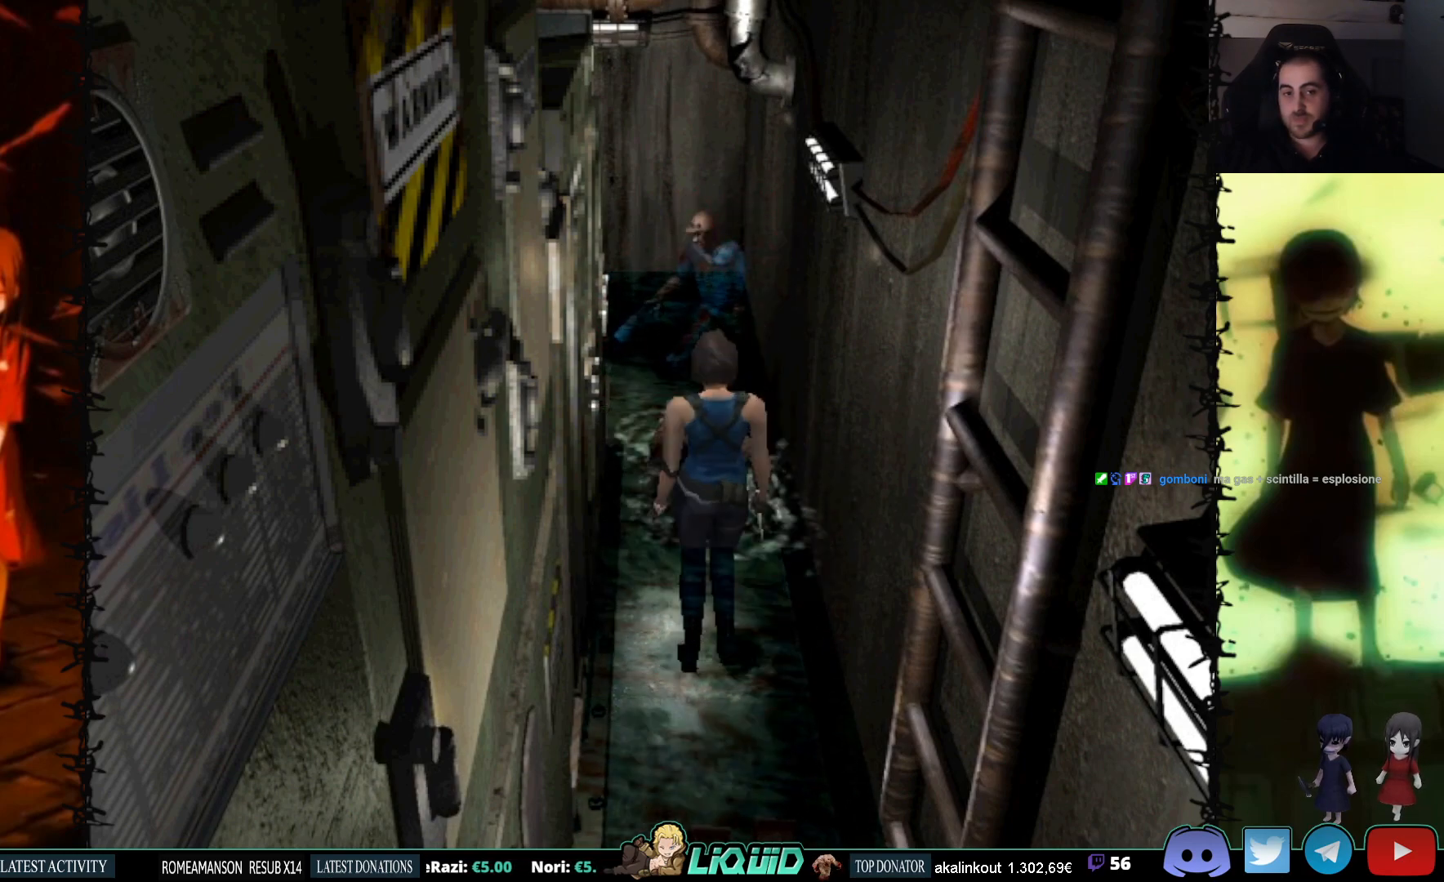
{"buttons": ["DPAD_DOWN"], "events": []}
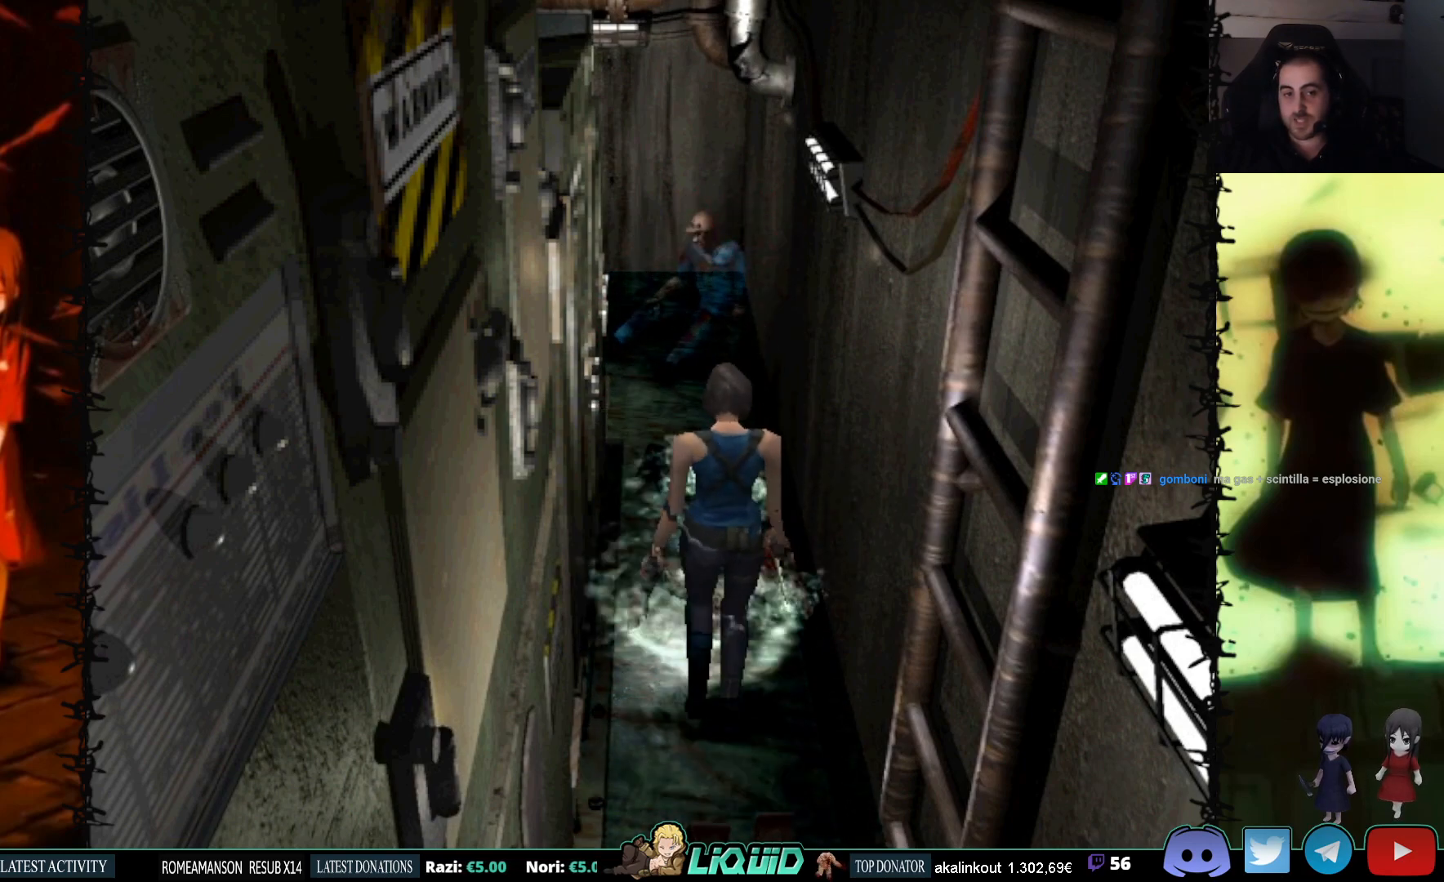
{"buttons": ["DPAD_DOWN"], "events": []}
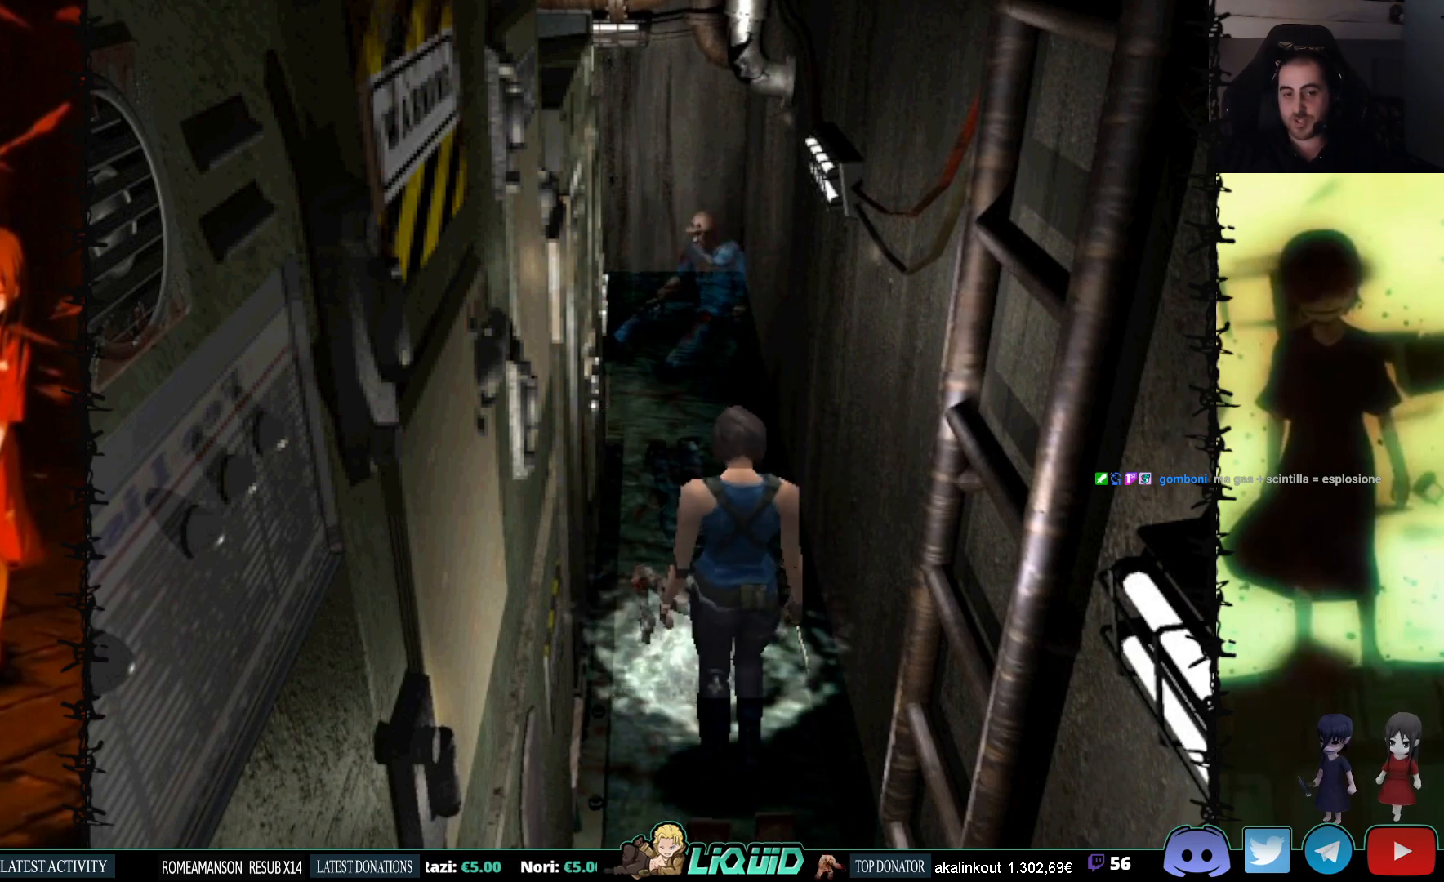
{"buttons": ["CROSS", "R1", "DPAD_DOWN"], "events": [[233, "R1", "down"], [350, "CROSS", "down"]]}